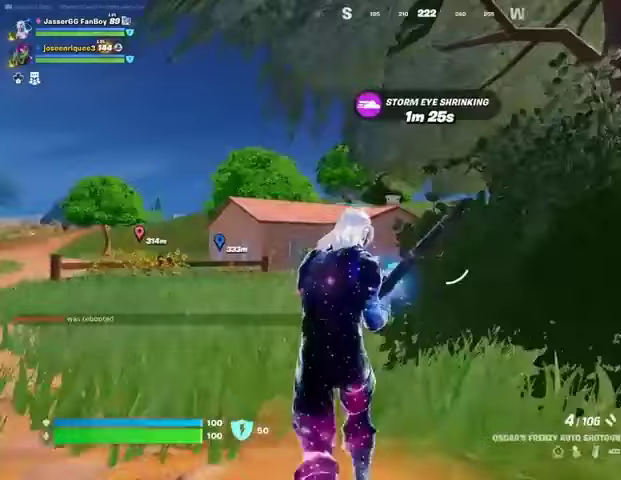
Gameplay with a controller (PlayStation layout); each line is a JSON object with the inputs held at the frame after it. "button_events" lists button changes between this image and that frame as [ms after this image, input, new state], when the widget could be followed in between (sticks are given only as held states).
{"buttons": [], "left_stick": "up-right", "right_stick": "center", "button_events": []}
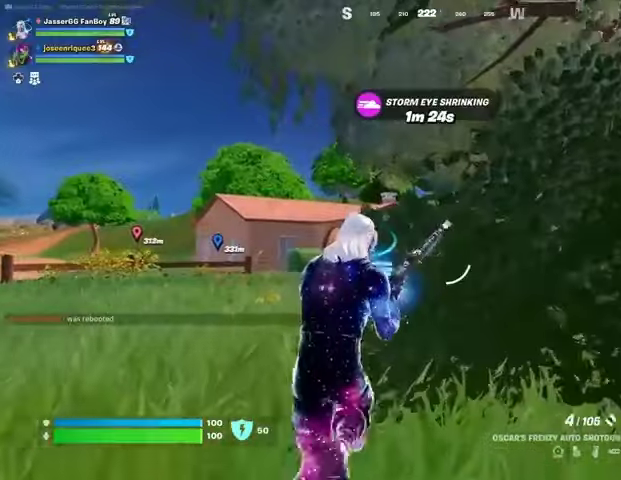
{"buttons": [], "left_stick": "up-right", "right_stick": "center", "button_events": []}
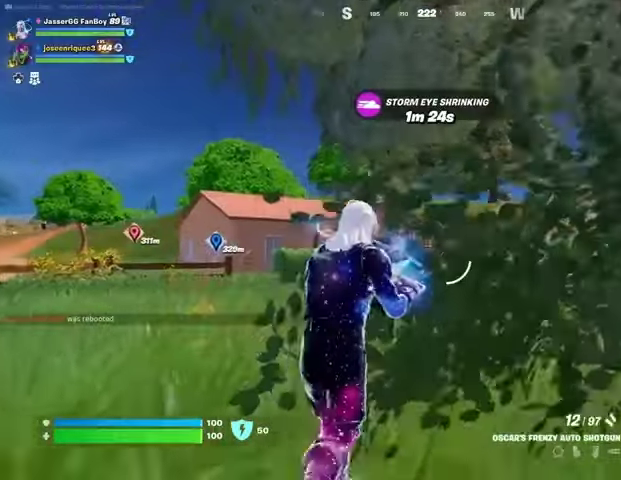
{"buttons": [], "left_stick": "up-right", "right_stick": "center", "button_events": []}
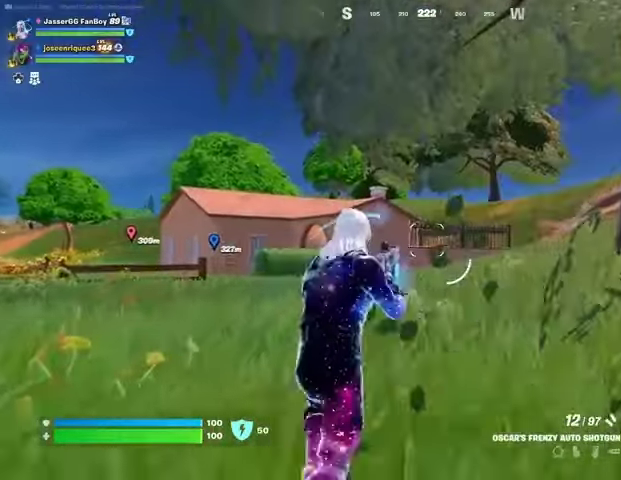
{"buttons": [], "left_stick": "up-right", "right_stick": "center", "button_events": [[133, "L3", "down"], [300, "L3", "up"], [333, "L1", "down"], [433, "L1", "up"]]}
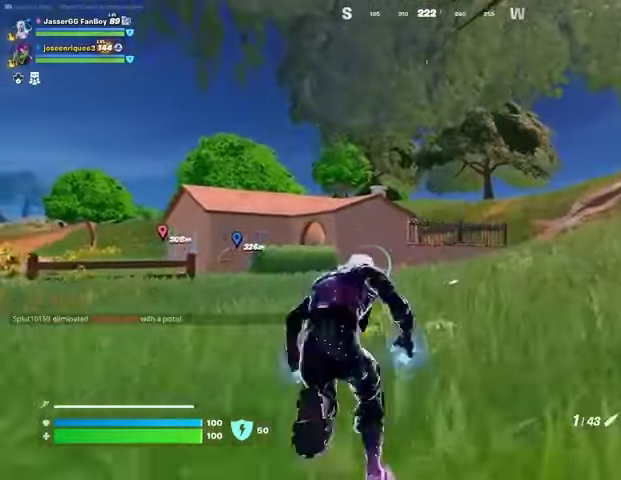
{"buttons": [], "left_stick": "center", "right_stick": "center", "button_events": [[233, "CROSS", "down"], [333, "CROSS", "up"]]}